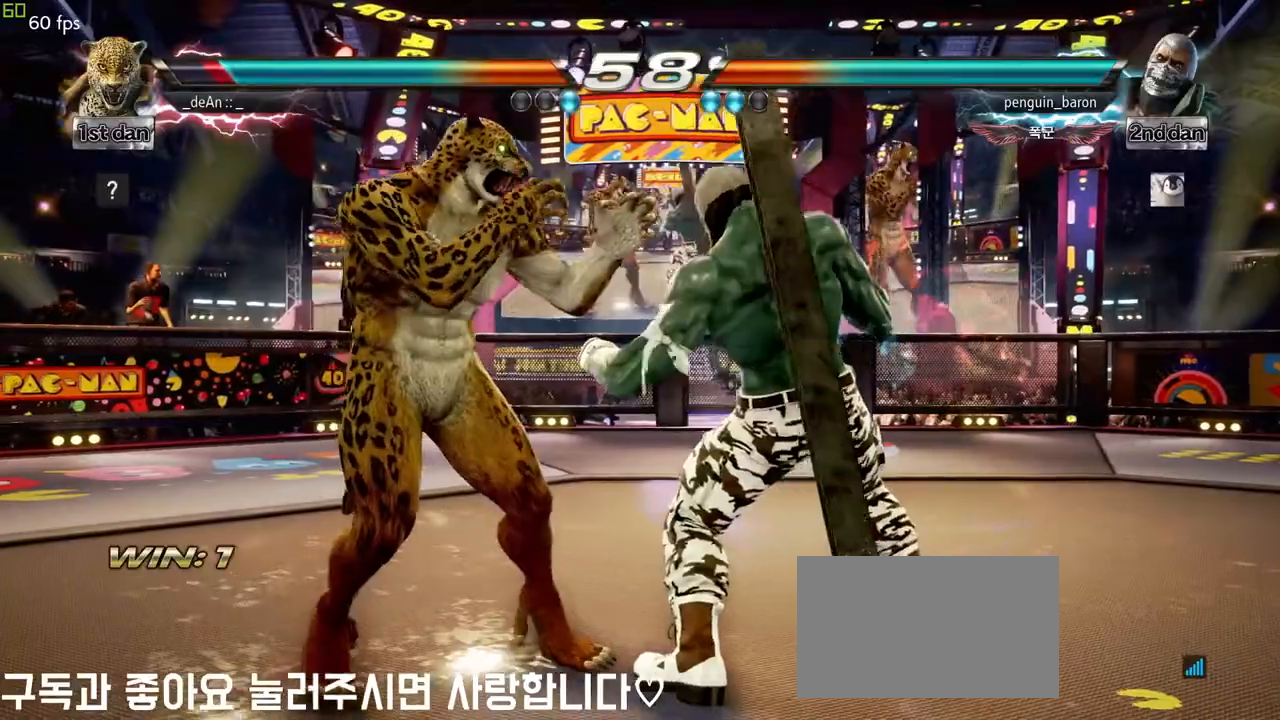
Gameplay with a controller (arcade stick); each line is a JSON object with the inputs held at the frame after it. "events" lists button and stick changes between this image and that frame as [ms after this image, input, new state], when the widget could be followed in between. Not read: L3 R3.
{"buttons": [], "left_stick": "center", "events": [[17, "SQUARE", "up"], [33, "TRIANGLE", "up"], [217, "SQUARE", "down"], [217, "left_stick", "down-left"], [367, "SQUARE", "up"], [450, "left_stick", "center"]]}
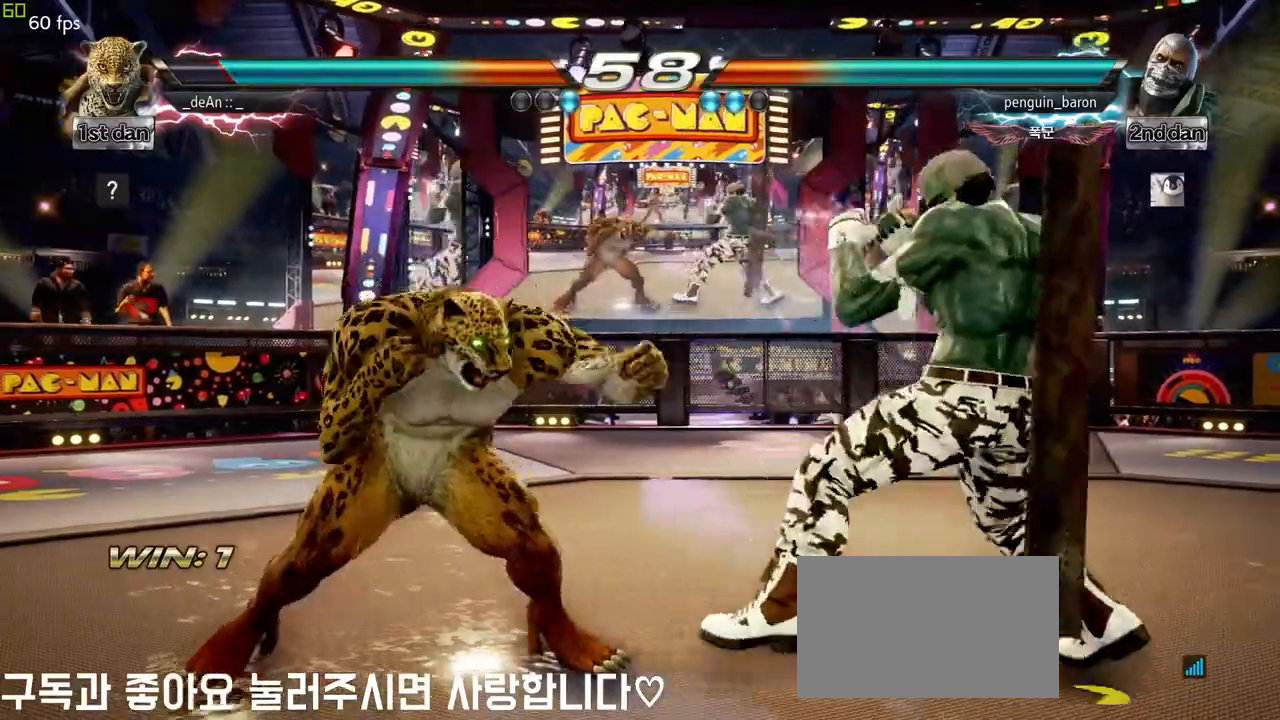
{"buttons": [], "left_stick": "left", "events": [[283, "left_stick", "left"]]}
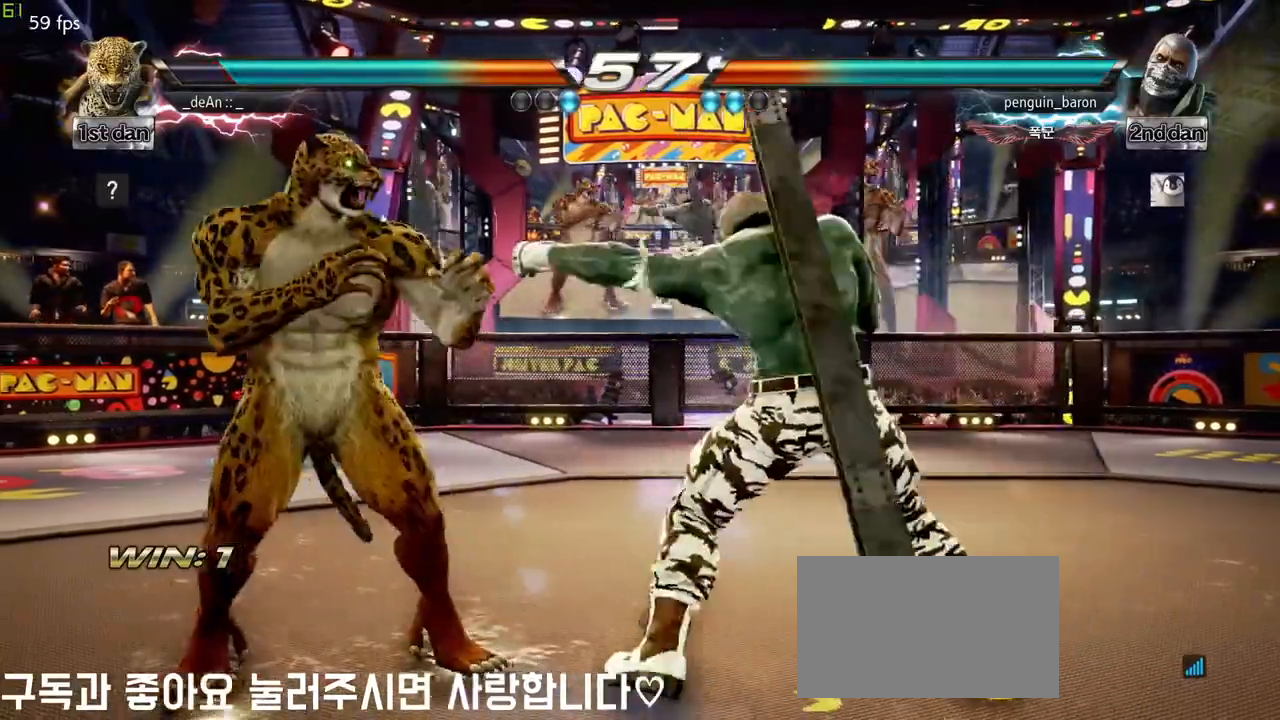
{"buttons": [], "left_stick": "center", "events": [[450, "left_stick", "center"]]}
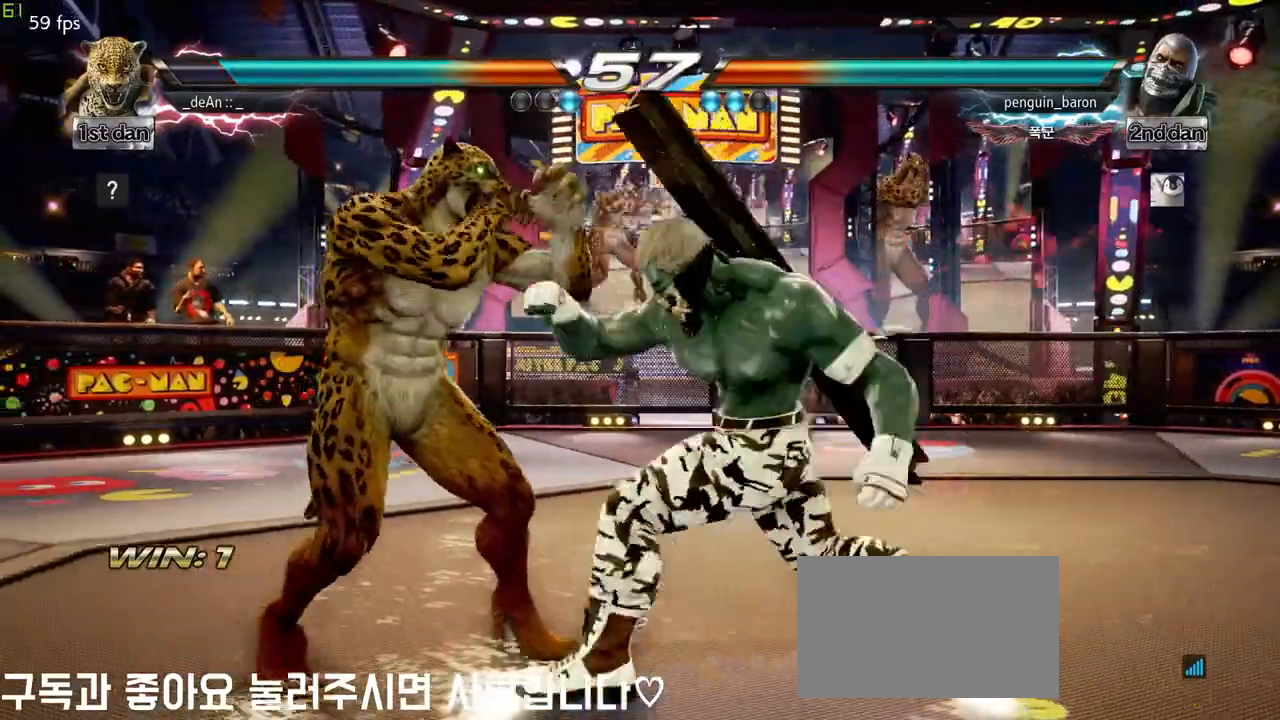
{"buttons": ["SQUARE"], "left_stick": "center", "events": [[383, "SQUARE", "down"]]}
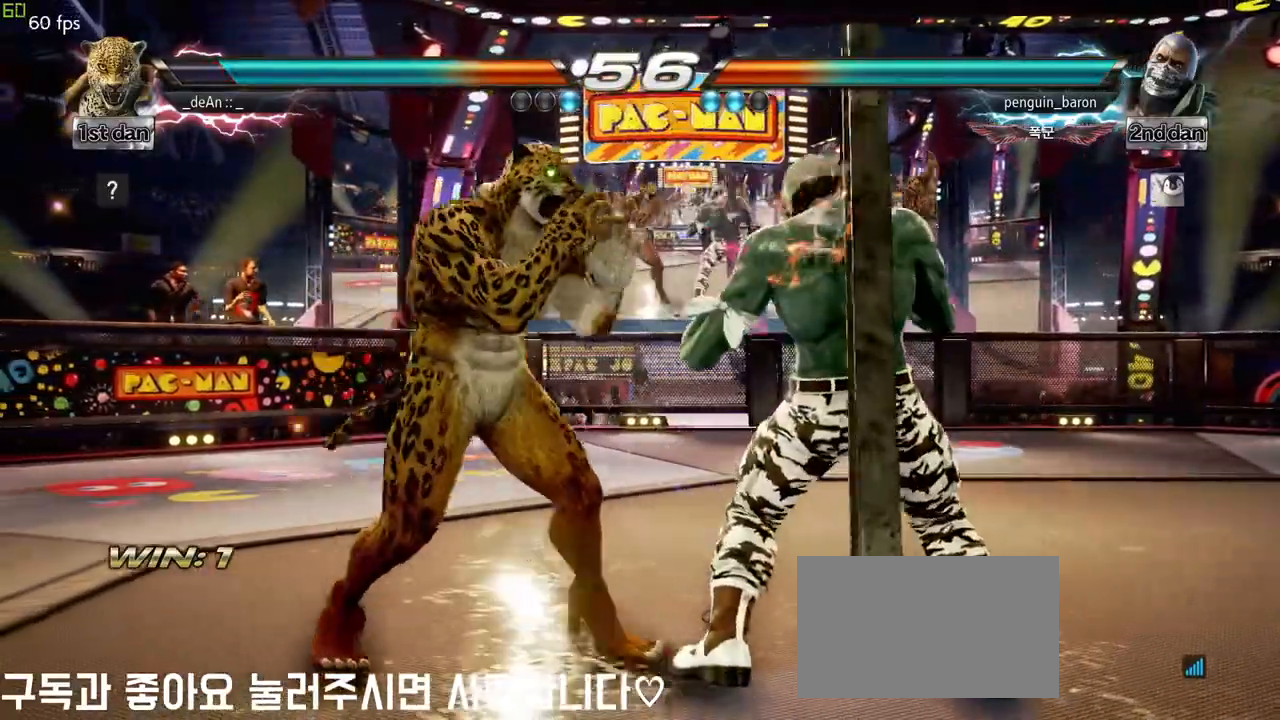
{"buttons": [], "left_stick": "right", "events": [[33, "SQUARE", "up"], [183, "left_stick", "right"], [283, "CROSS", "down"], [283, "SQUARE", "down"], [383, "CROSS", "up"], [383, "SQUARE", "up"]]}
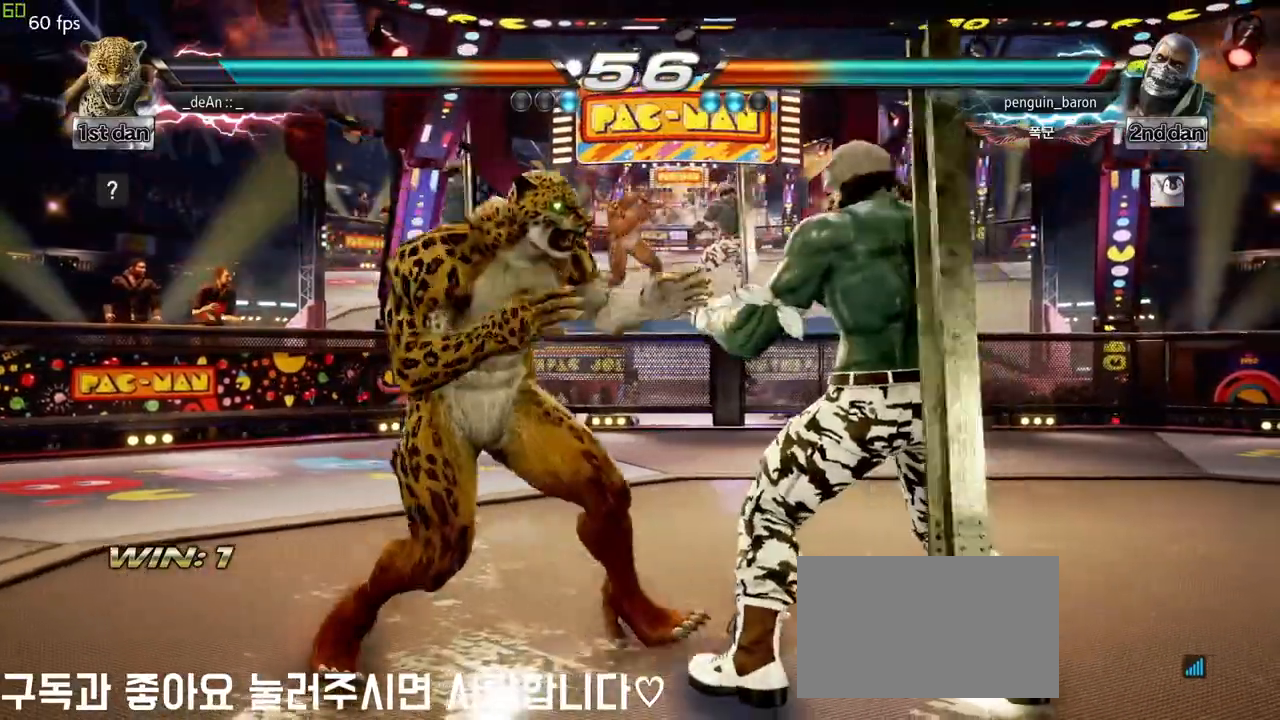
{"buttons": [], "left_stick": "center", "events": [[33, "left_stick", "center"]]}
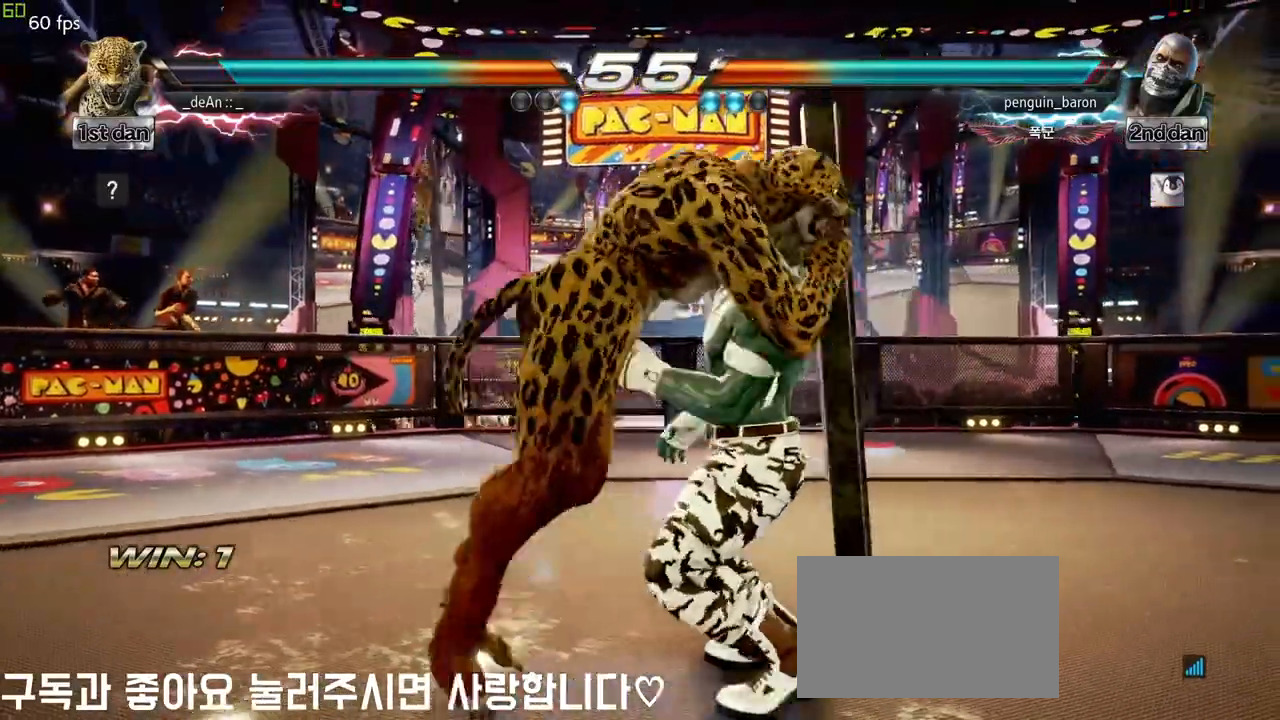
{"buttons": ["SQUARE"], "left_stick": "center", "events": [[400, "SQUARE", "down"]]}
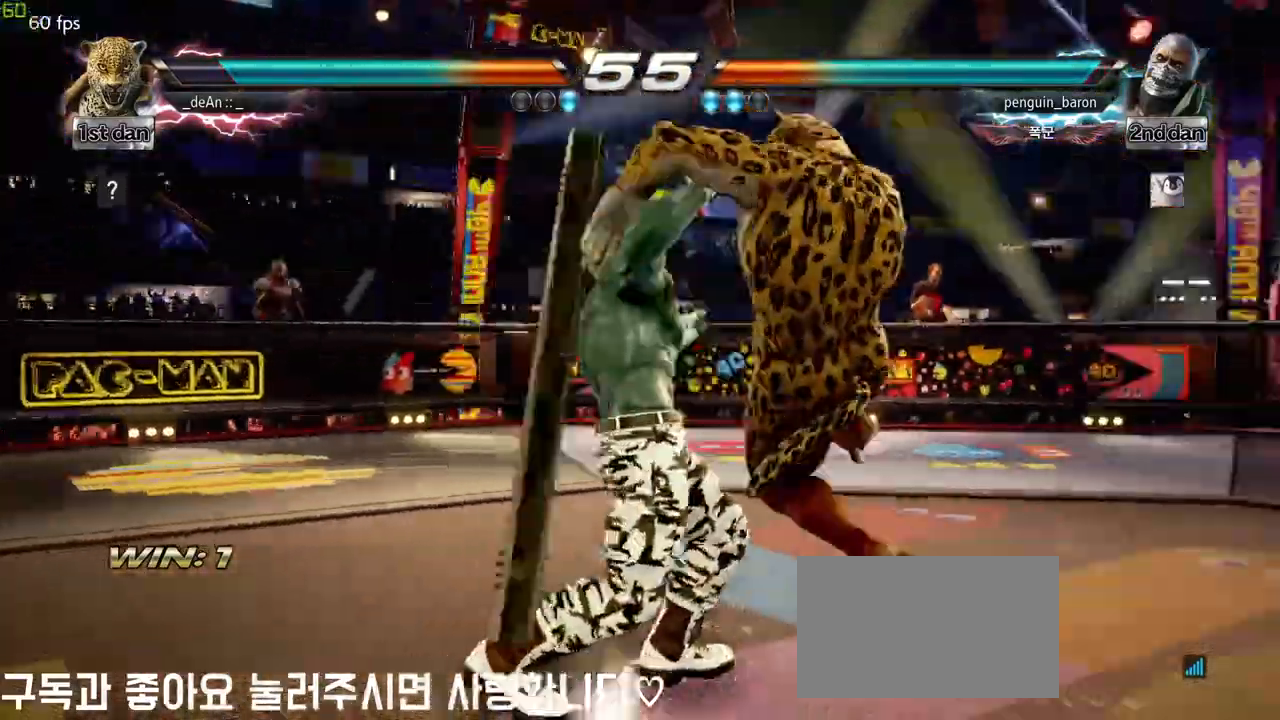
{"buttons": [], "left_stick": "right", "events": [[117, "SQUARE", "up"], [500, "left_stick", "right"]]}
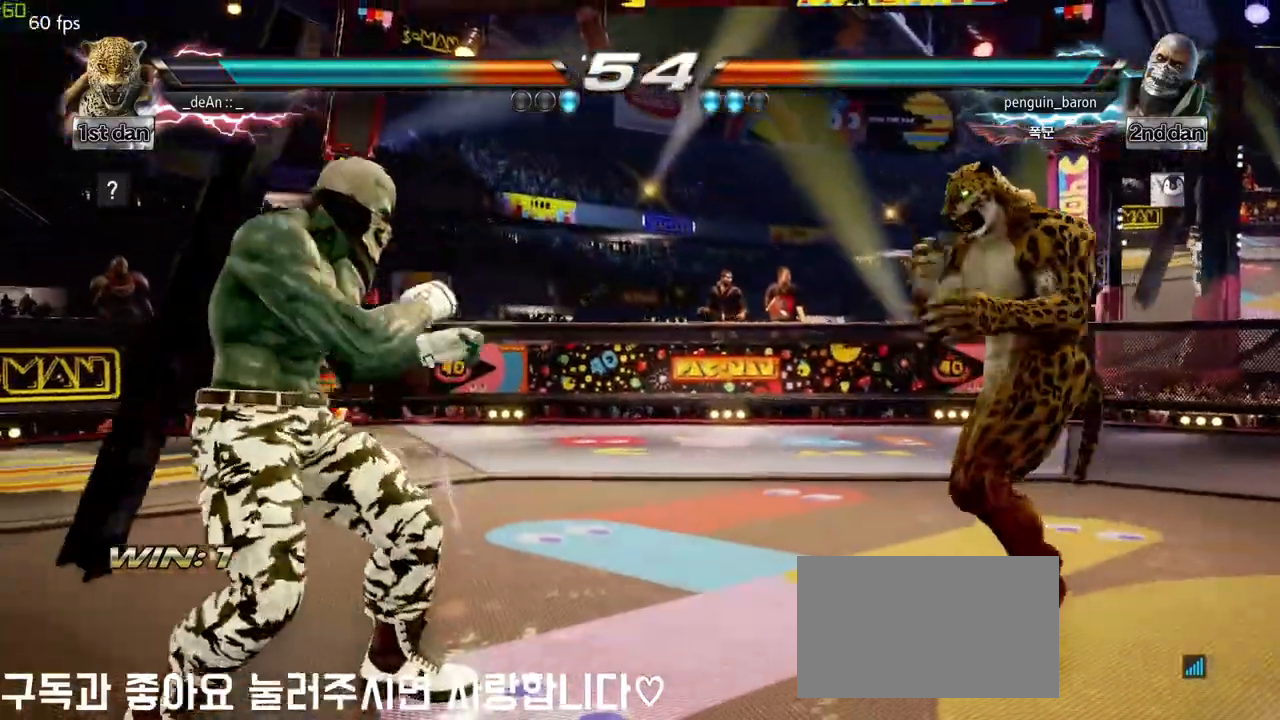
{"buttons": [], "left_stick": "left", "events": [[83, "left_stick", "center"], [183, "left_stick", "right"], [417, "left_stick", "left"]]}
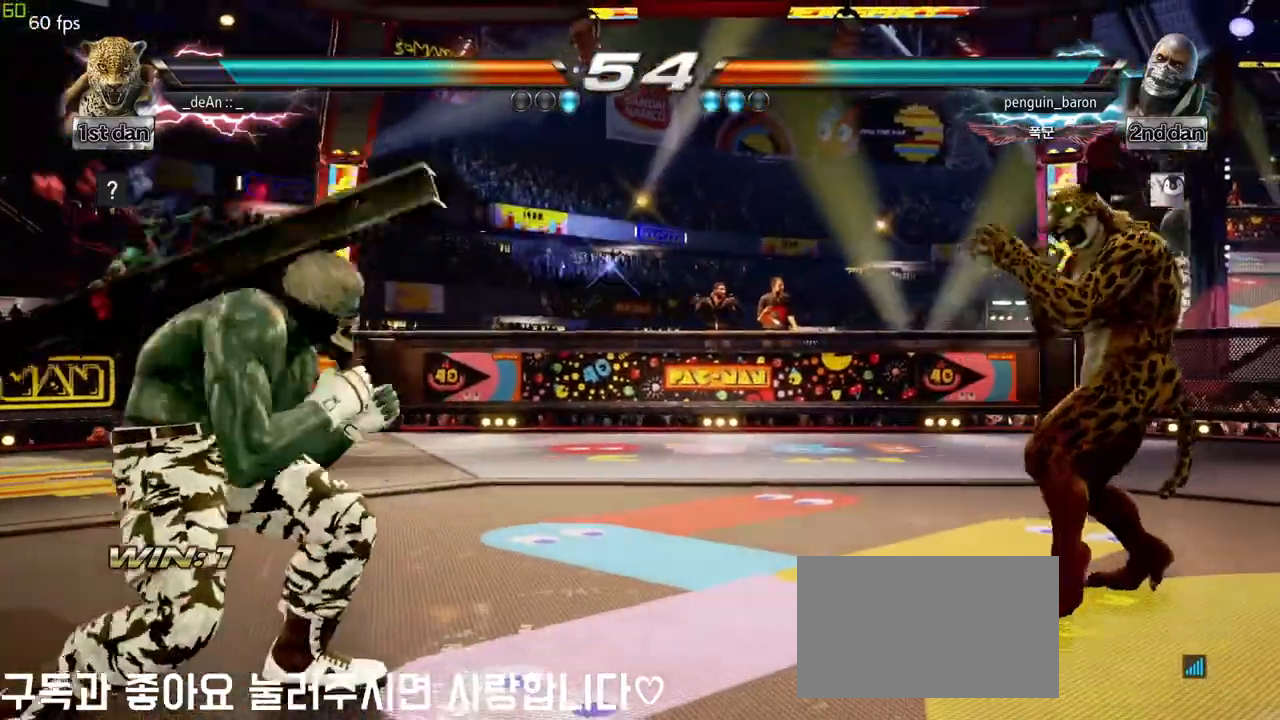
{"buttons": [], "left_stick": "center", "events": [[50, "CIRCLE", "down"], [67, "TRIANGLE", "down"], [250, "TRIANGLE", "up"], [283, "CIRCLE", "up"], [333, "left_stick", "center"]]}
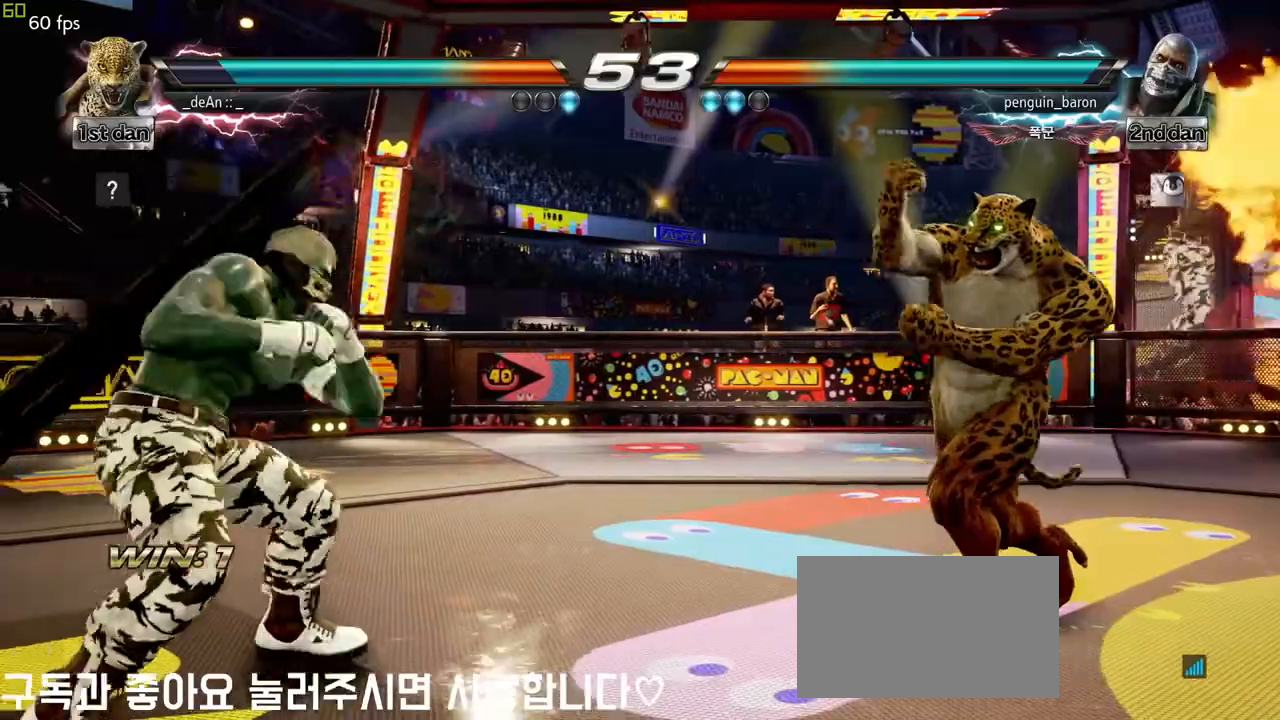
{"buttons": [], "left_stick": "left", "events": [[150, "left_stick", "right"], [233, "left_stick", "center"], [300, "left_stick", "right"], [467, "left_stick", "left"]]}
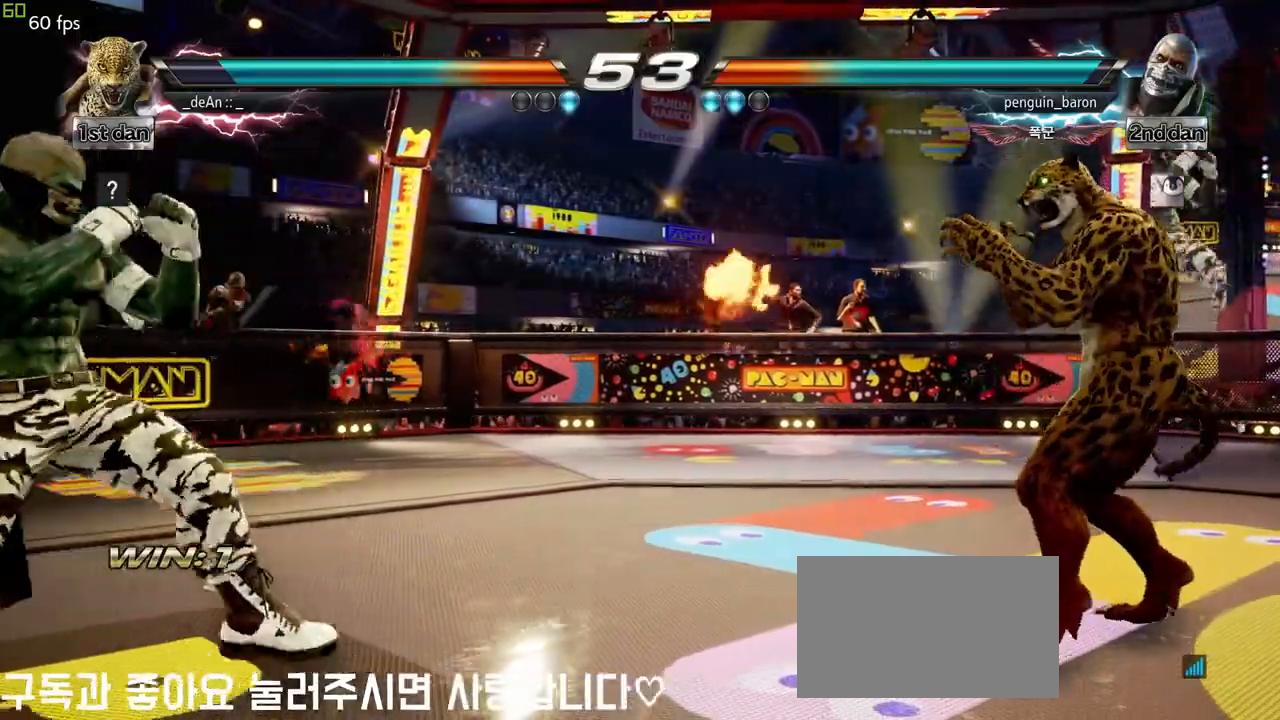
{"buttons": ["SQUARE", "TRIANGLE"], "left_stick": "center", "events": [[33, "left_stick", "center"], [150, "left_stick", "up-left"], [200, "SQUARE", "down"], [217, "TRIANGLE", "down"], [333, "left_stick", "center"]]}
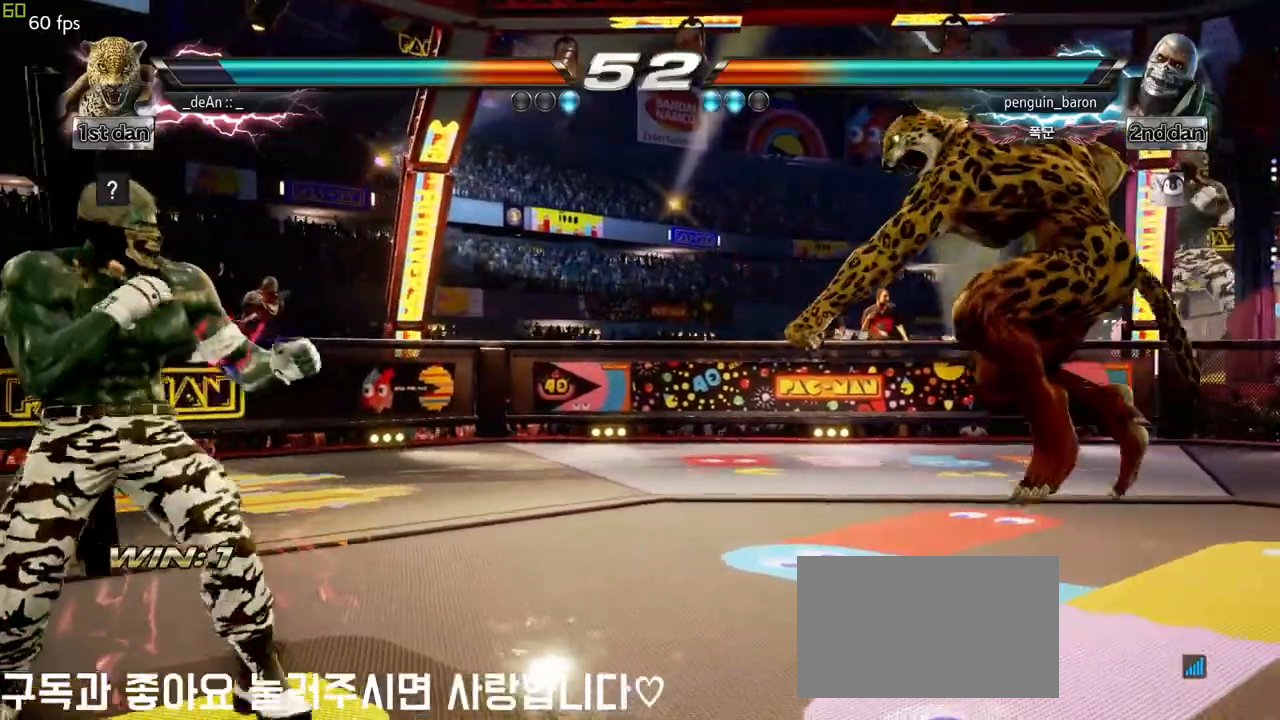
{"buttons": ["SQUARE", "TRIANGLE"], "left_stick": "up-left", "events": [[317, "SQUARE", "up"], [333, "TRIANGLE", "up"], [333, "left_stick", "right"], [433, "left_stick", "up-left"], [450, "SQUARE", "down"], [450, "TRIANGLE", "down"]]}
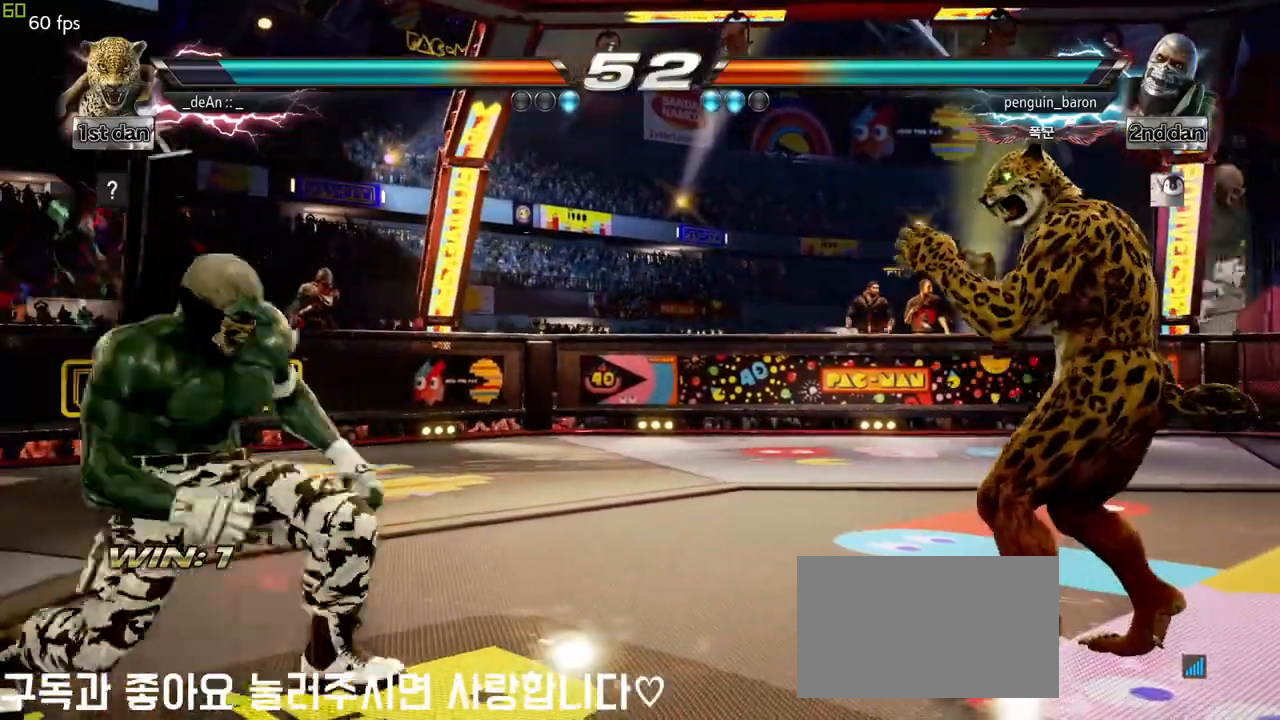
{"buttons": ["SQUARE", "TRIANGLE"], "left_stick": "center", "events": [[150, "left_stick", "center"]]}
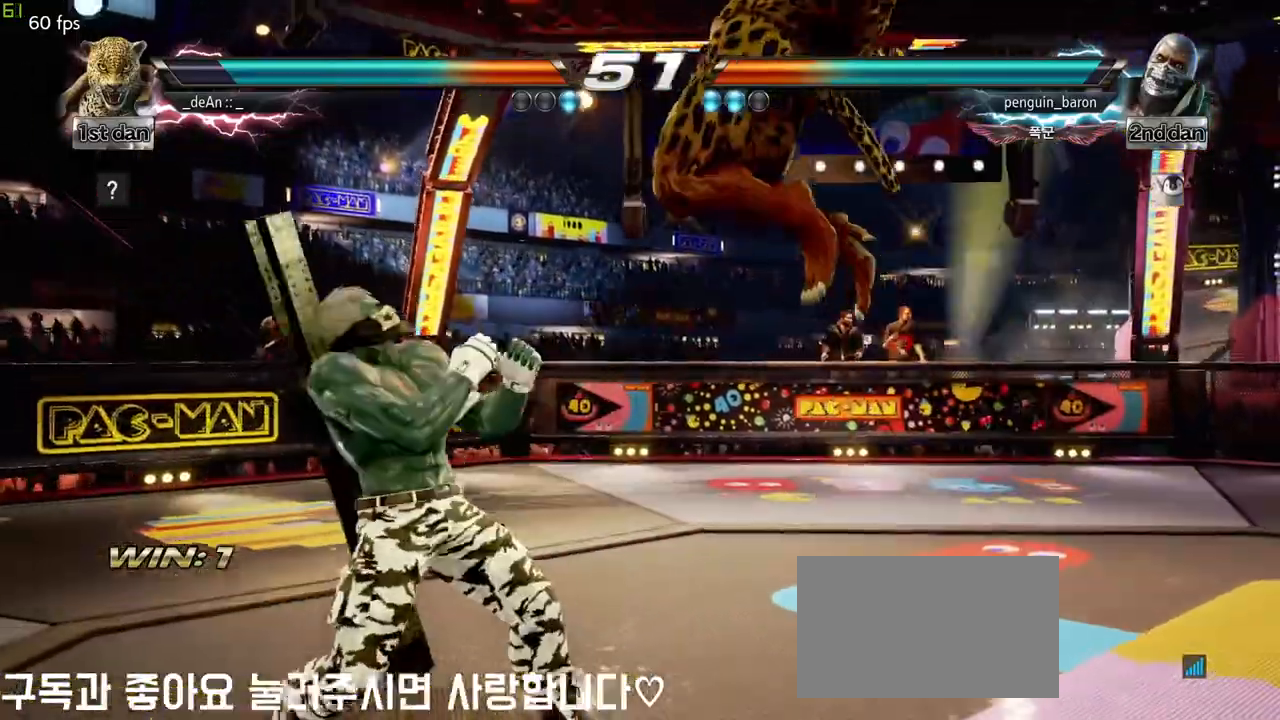
{"buttons": ["SQUARE", "TRIANGLE"], "left_stick": "center", "events": []}
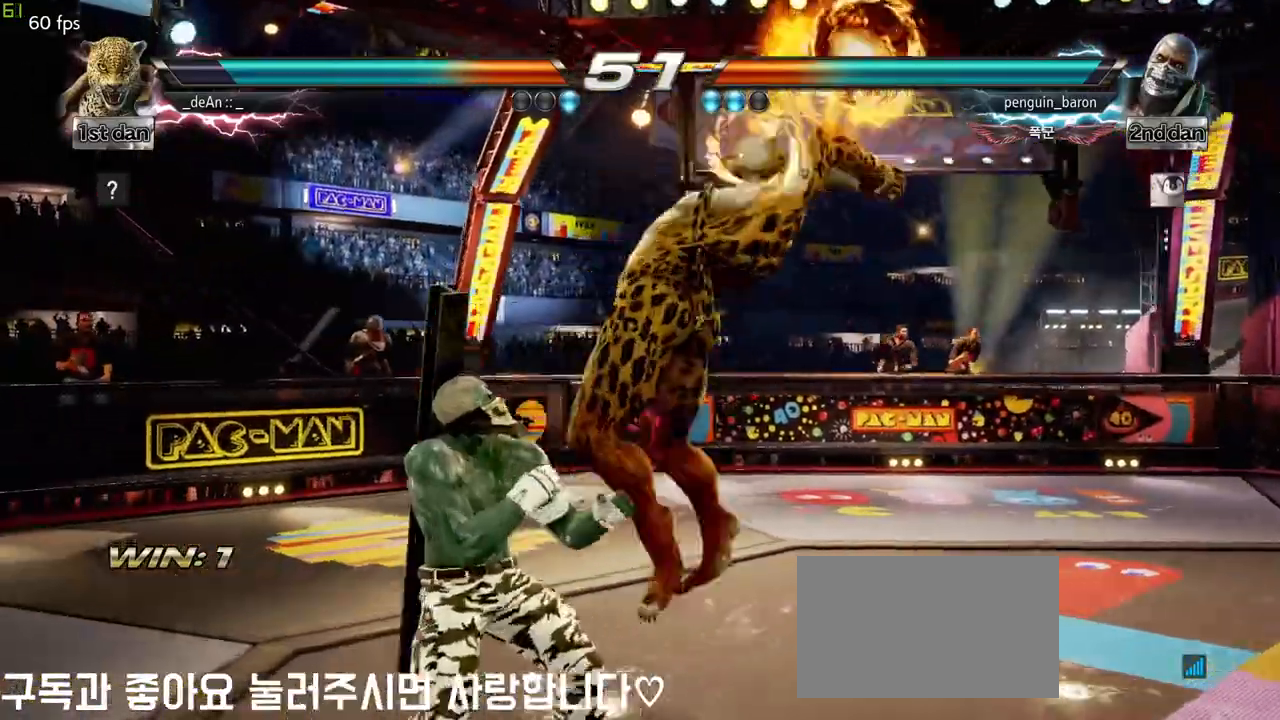
{"buttons": ["SQUARE", "TRIANGLE"], "left_stick": "center", "events": []}
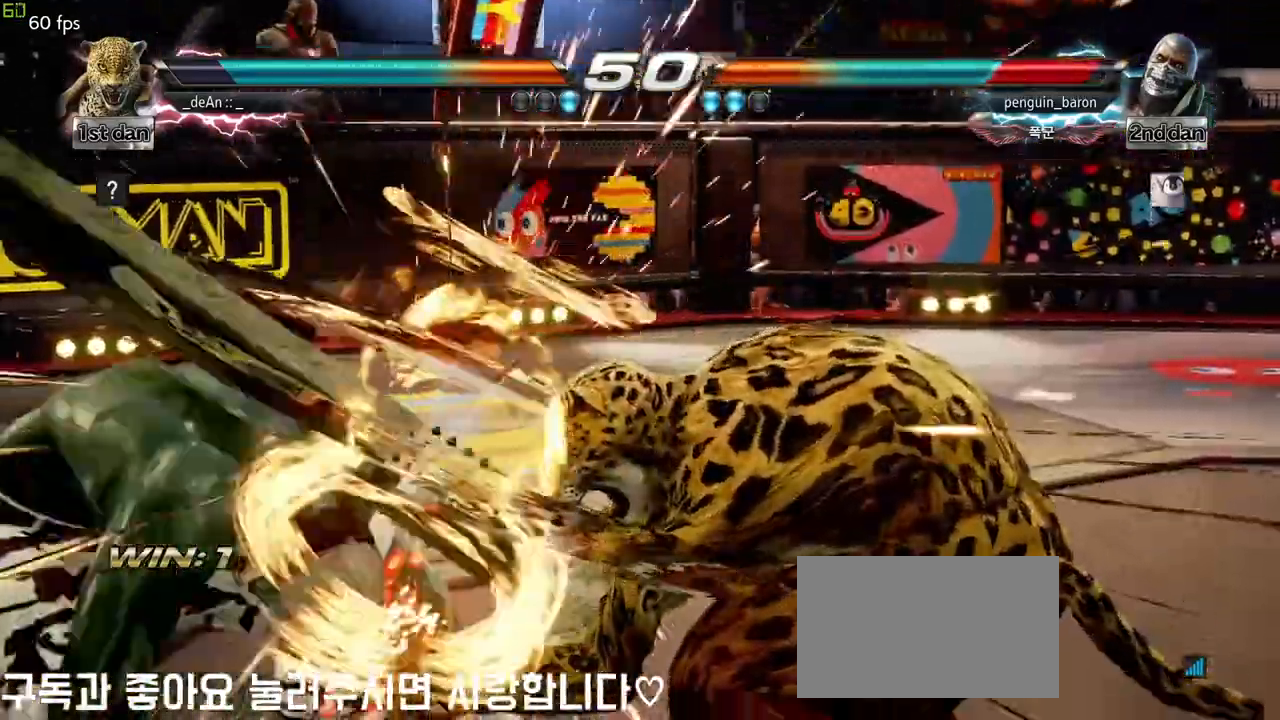
{"buttons": [], "left_stick": "center", "events": [[100, "SQUARE", "up"], [150, "TRIANGLE", "up"]]}
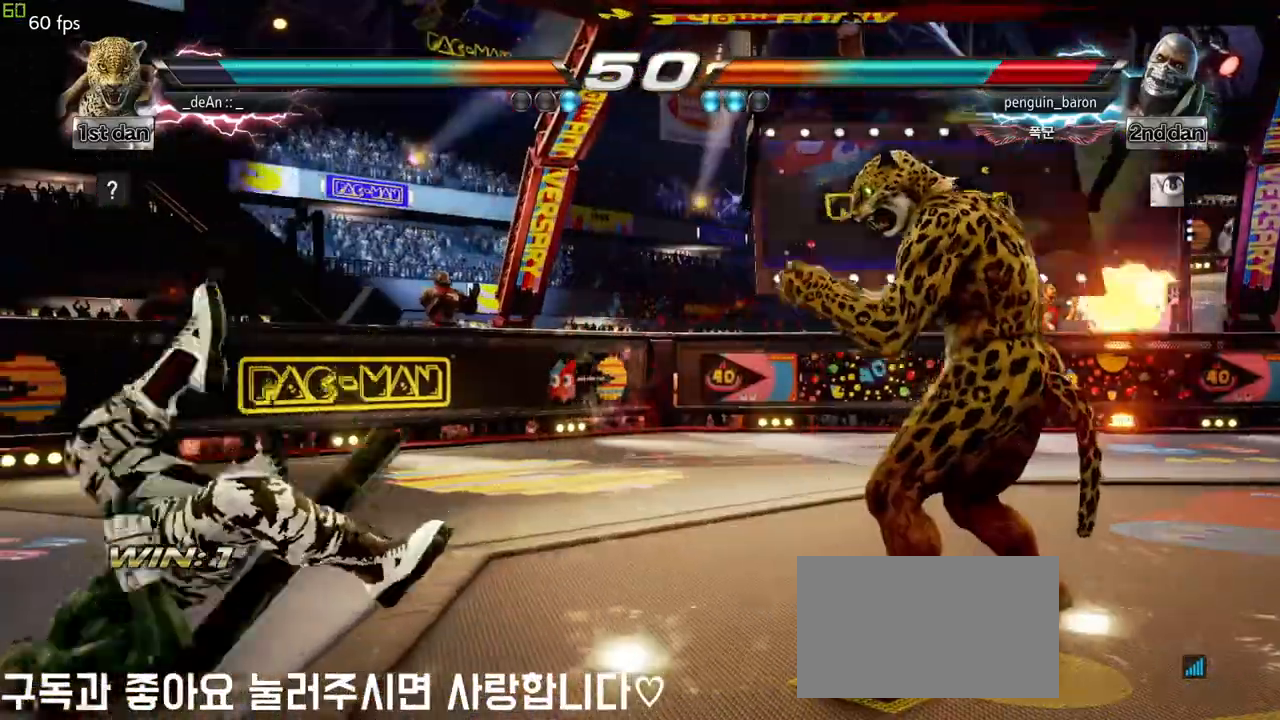
{"buttons": [], "left_stick": "right", "events": [[117, "left_stick", "left"], [200, "left_stick", "center"], [400, "left_stick", "right"]]}
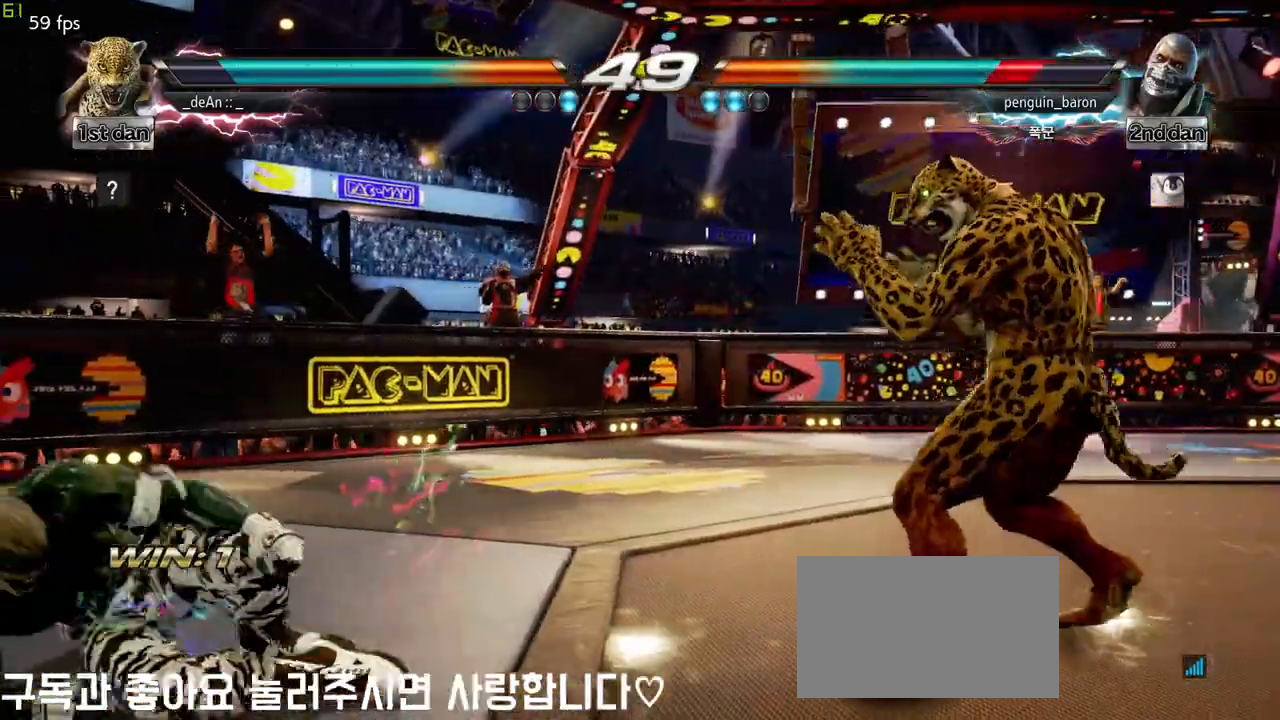
{"buttons": [], "left_stick": "left", "events": [[100, "left_stick", "left"], [267, "left_stick", "center"], [350, "left_stick", "left"]]}
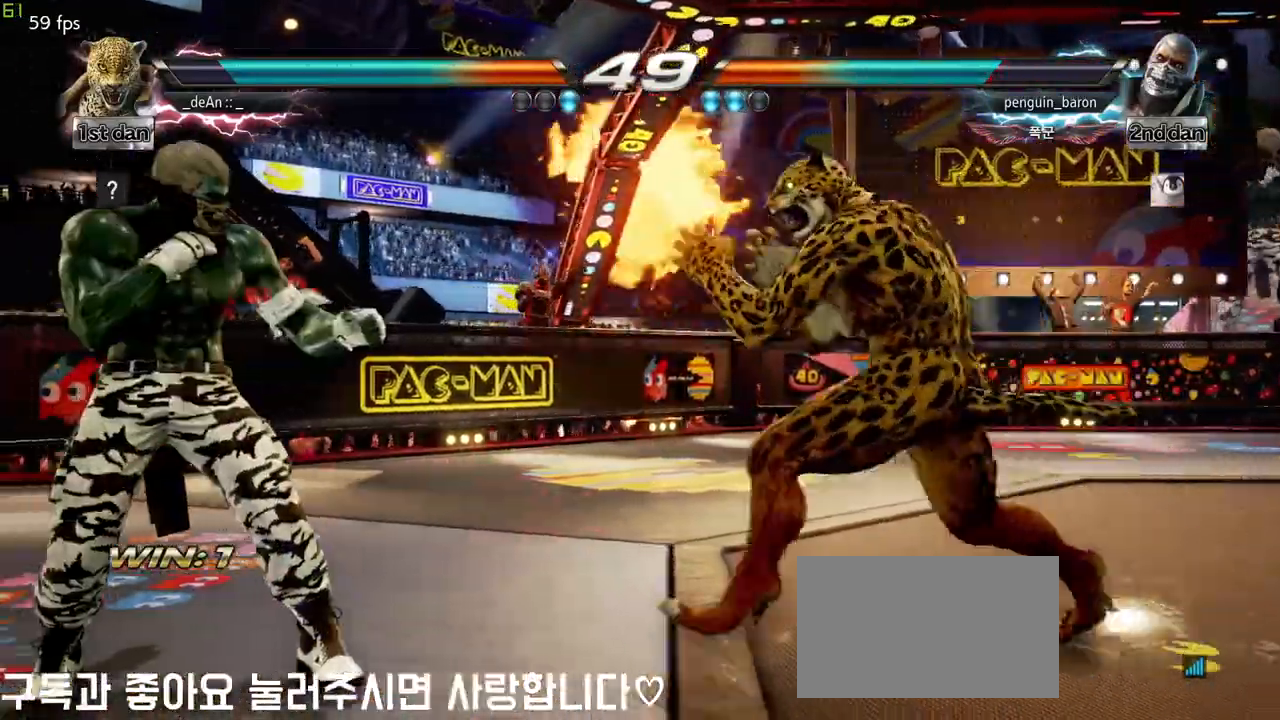
{"buttons": [], "left_stick": "center", "events": [[33, "CROSS", "down"], [33, "TRIANGLE", "down"], [133, "TRIANGLE", "up"], [150, "CROSS", "up"], [250, "left_stick", "center"]]}
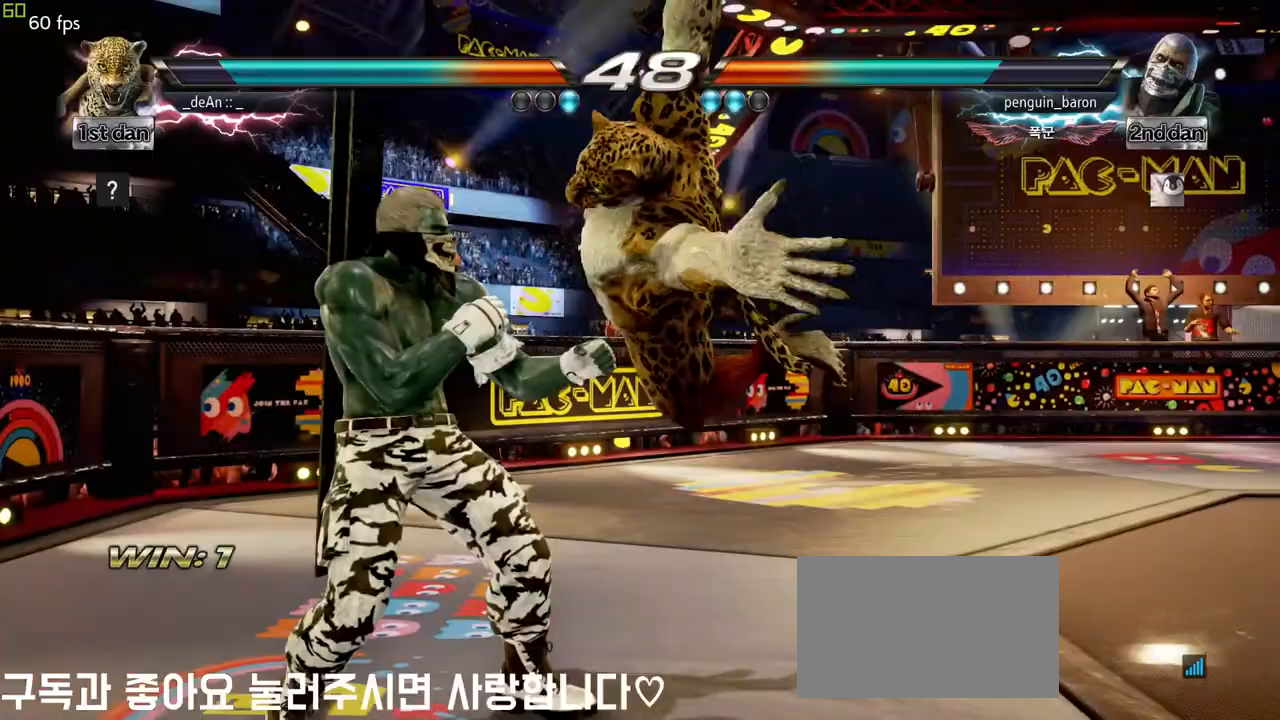
{"buttons": [], "left_stick": "center", "events": []}
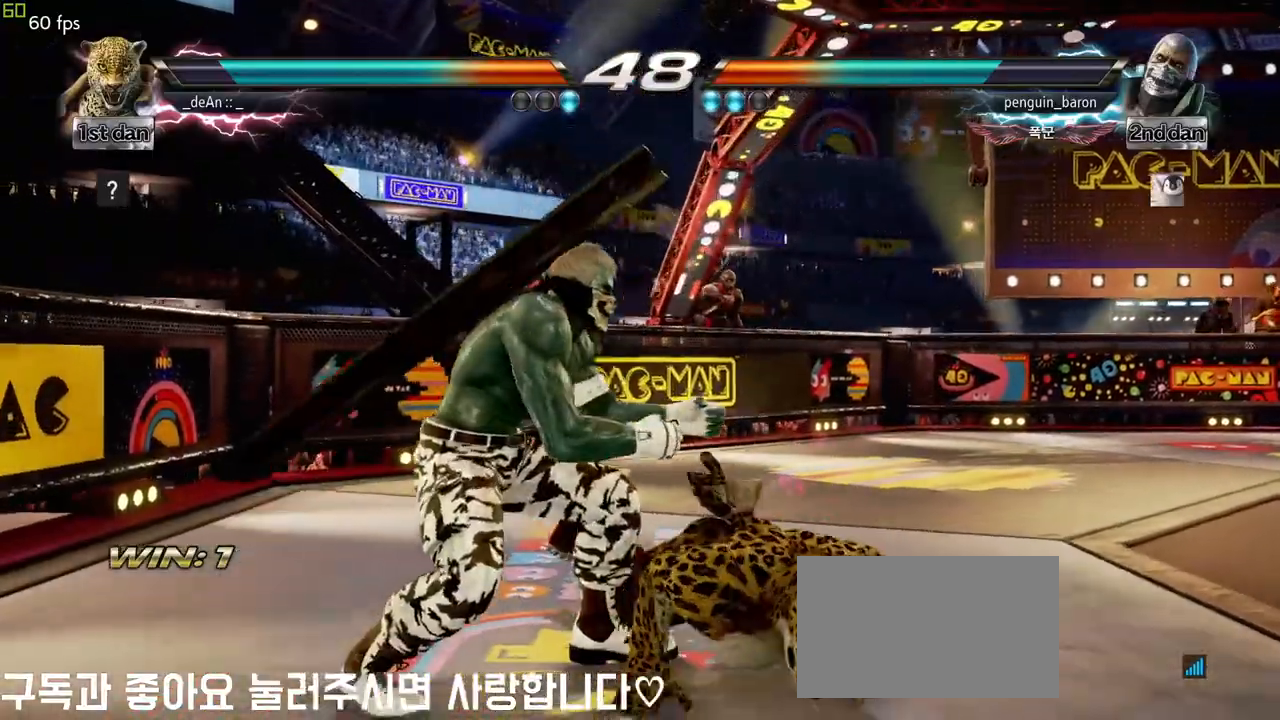
{"buttons": [], "left_stick": "center", "events": []}
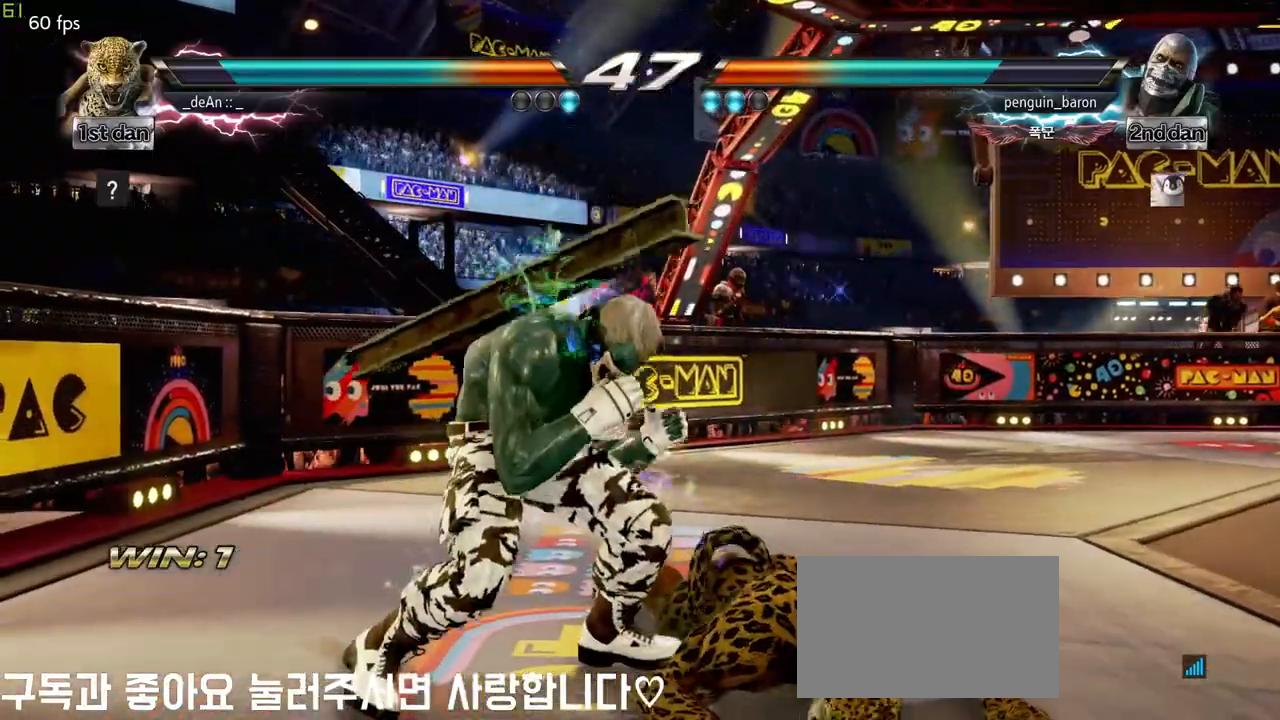
{"buttons": ["CROSS"], "left_stick": "center", "events": [[283, "CROSS", "down"], [383, "CROSS", "up"], [433, "CROSS", "down"]]}
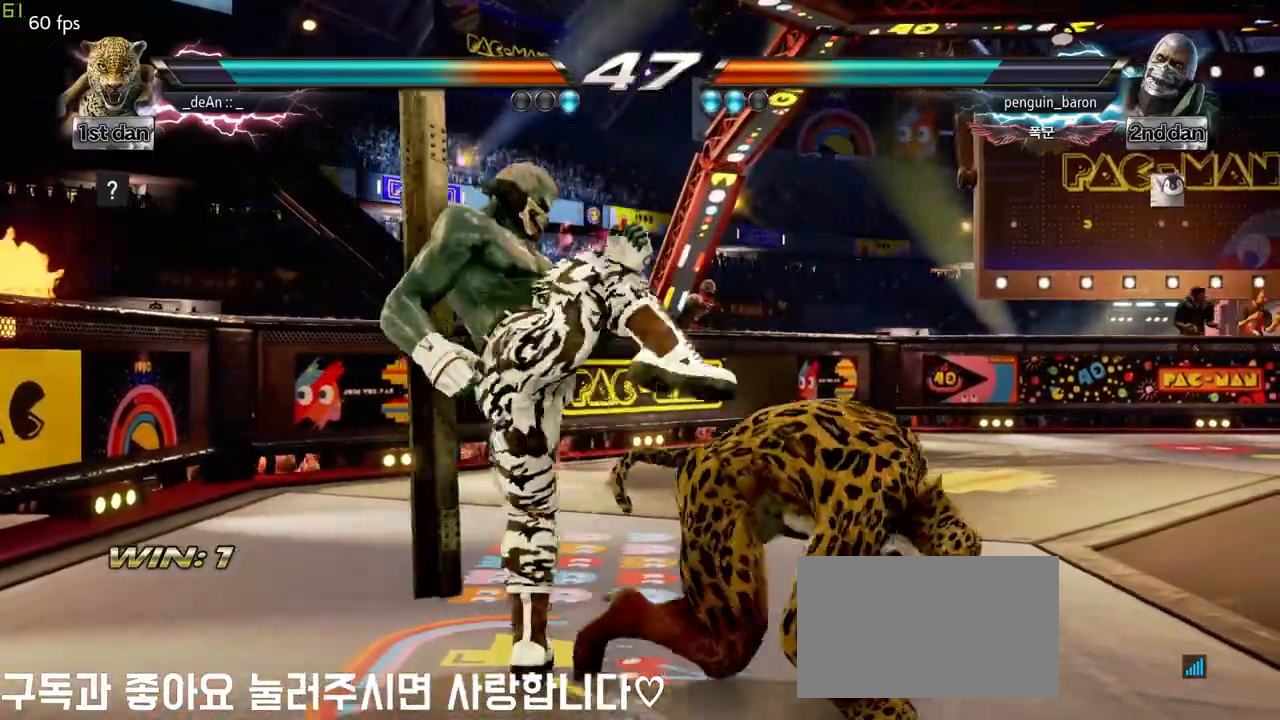
{"buttons": [], "left_stick": "center", "events": [[33, "CROSS", "up"], [50, "CROSS", "down"], [417, "CROSS", "up"]]}
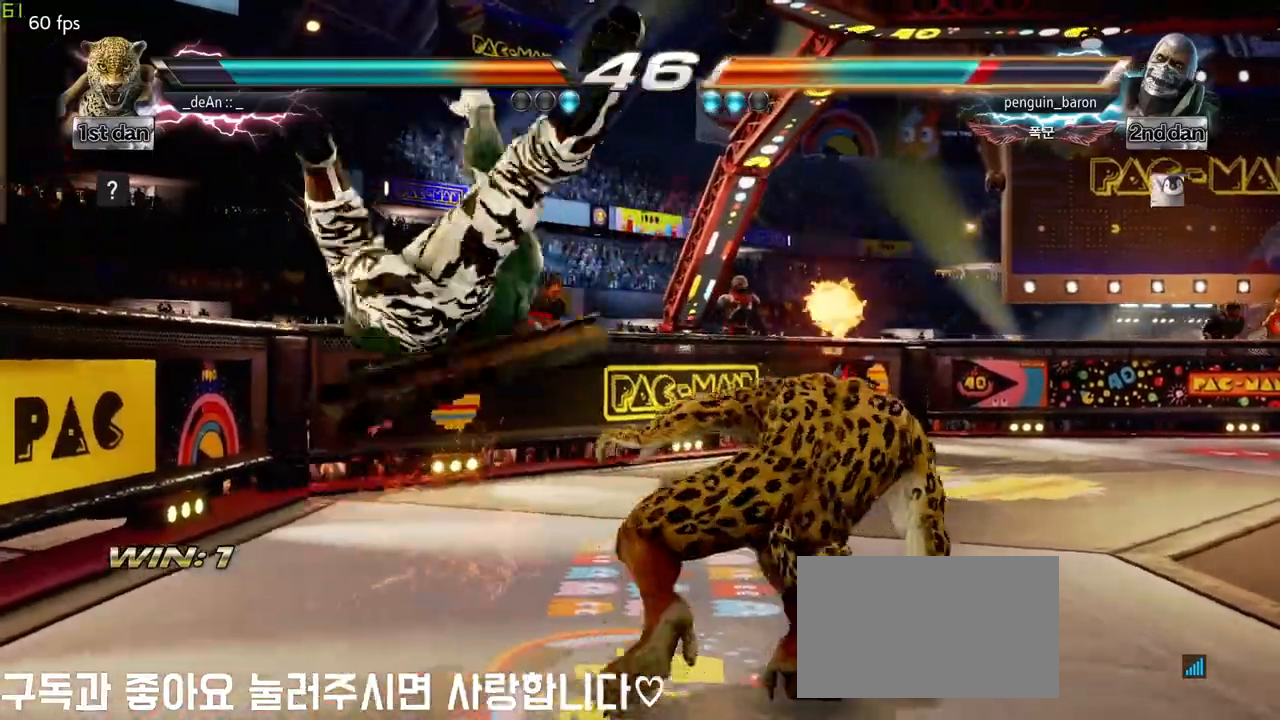
{"buttons": [], "left_stick": "center", "events": [[200, "CIRCLE", "down"], [333, "CIRCLE", "up"]]}
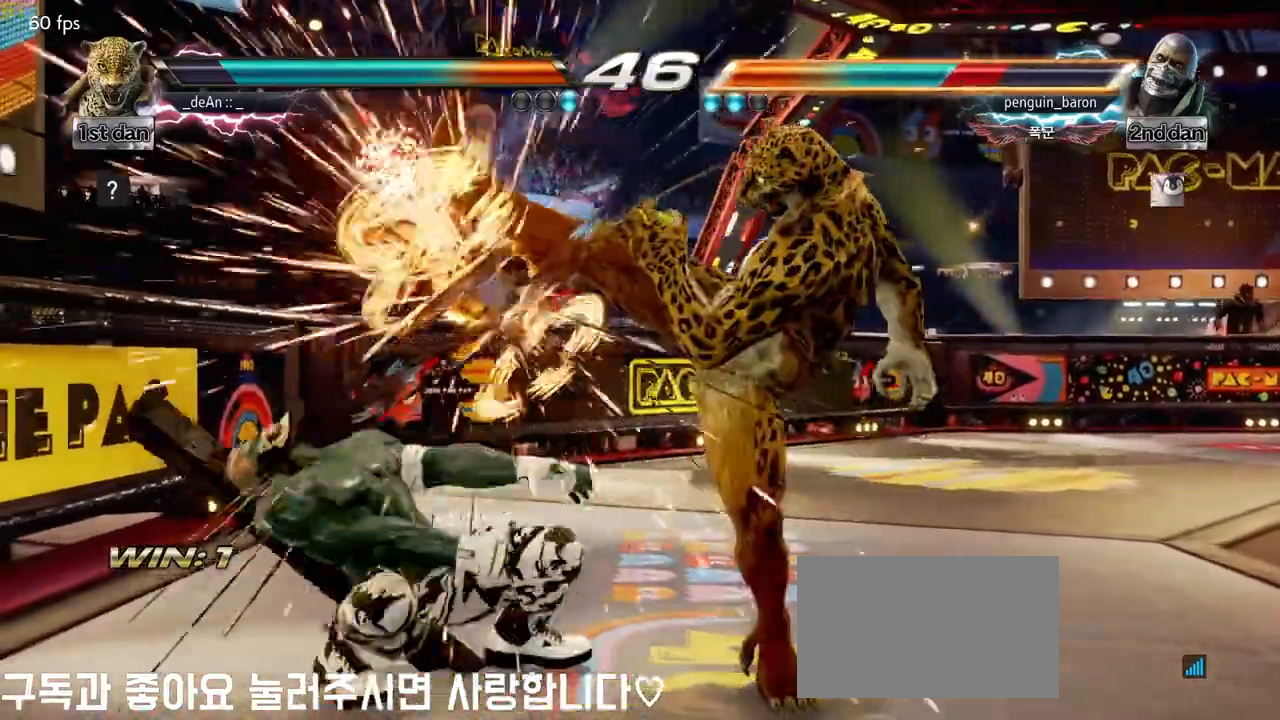
{"buttons": [], "left_stick": "center", "events": [[267, "TRIANGLE", "down"], [367, "TRIANGLE", "up"]]}
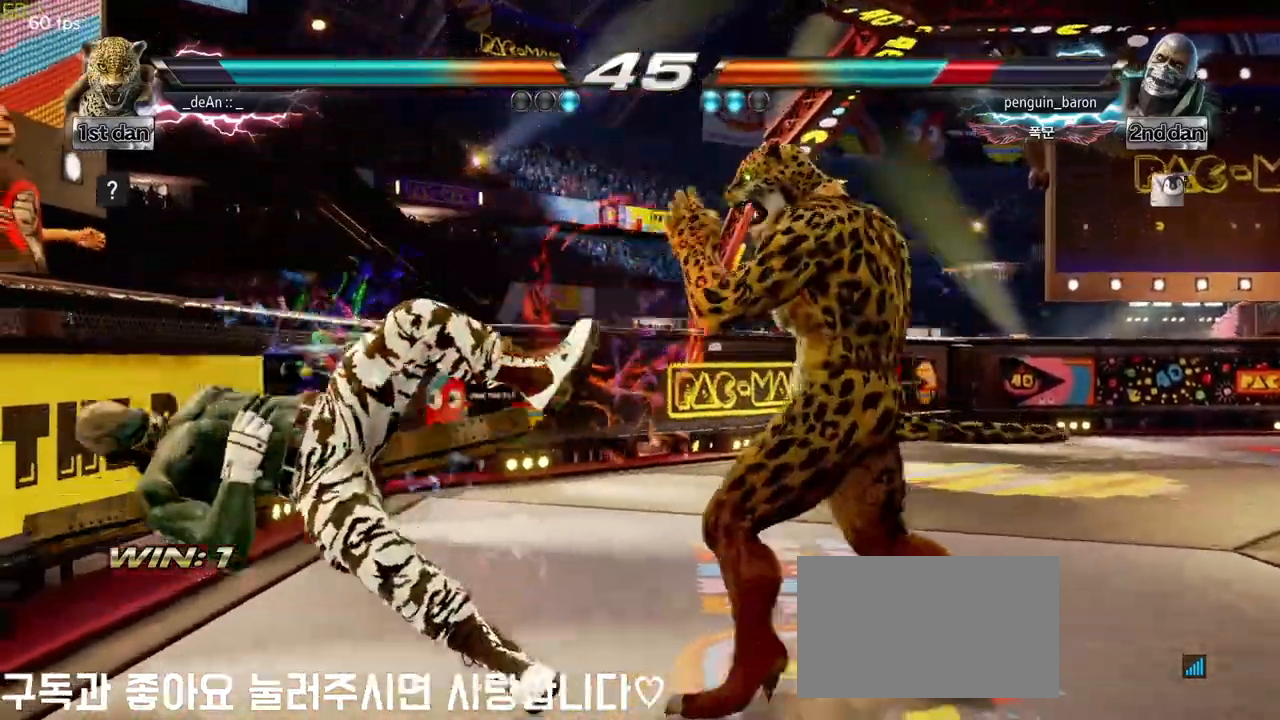
{"buttons": [], "left_stick": "left", "events": [[250, "left_stick", "left"], [433, "left_stick", "center"], [500, "left_stick", "left"]]}
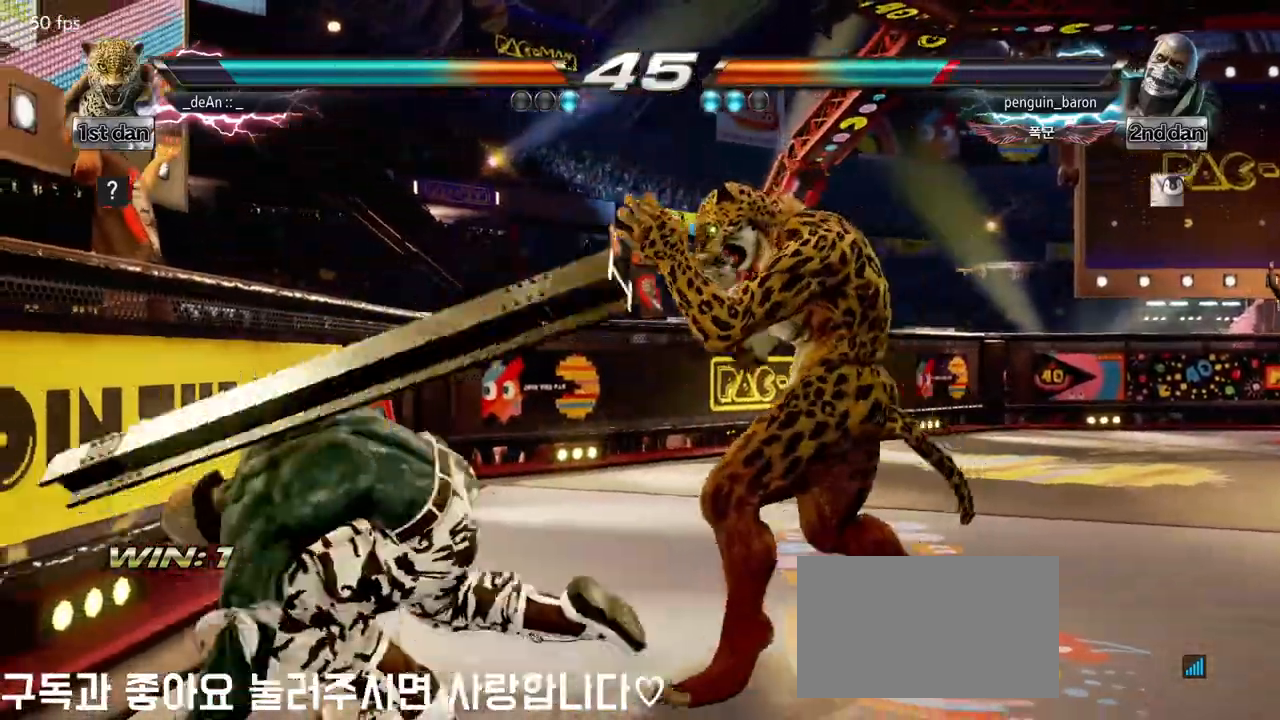
{"buttons": ["TRIANGLE"], "left_stick": "center", "events": [[217, "left_stick", "down-left"], [233, "SQUARE", "down"], [333, "TRIANGLE", "down"], [433, "left_stick", "center"], [450, "SQUARE", "up"]]}
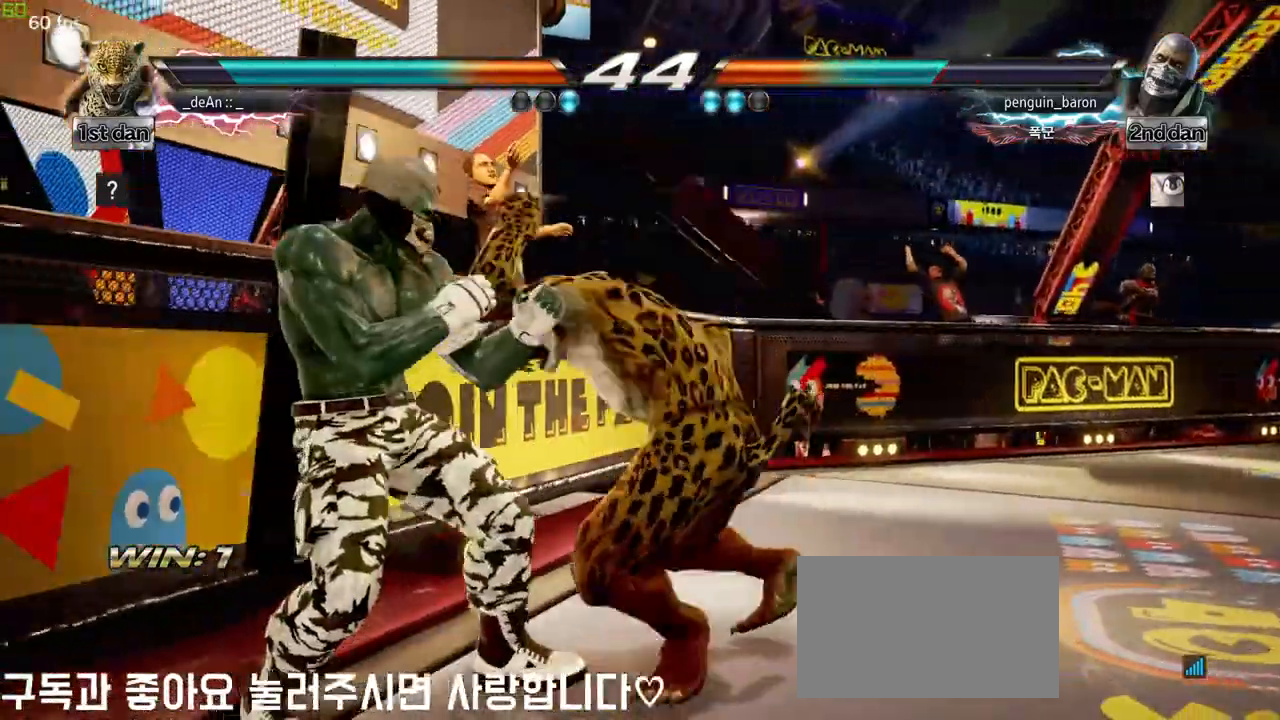
{"buttons": [], "left_stick": "center", "events": [[17, "TRIANGLE", "up"]]}
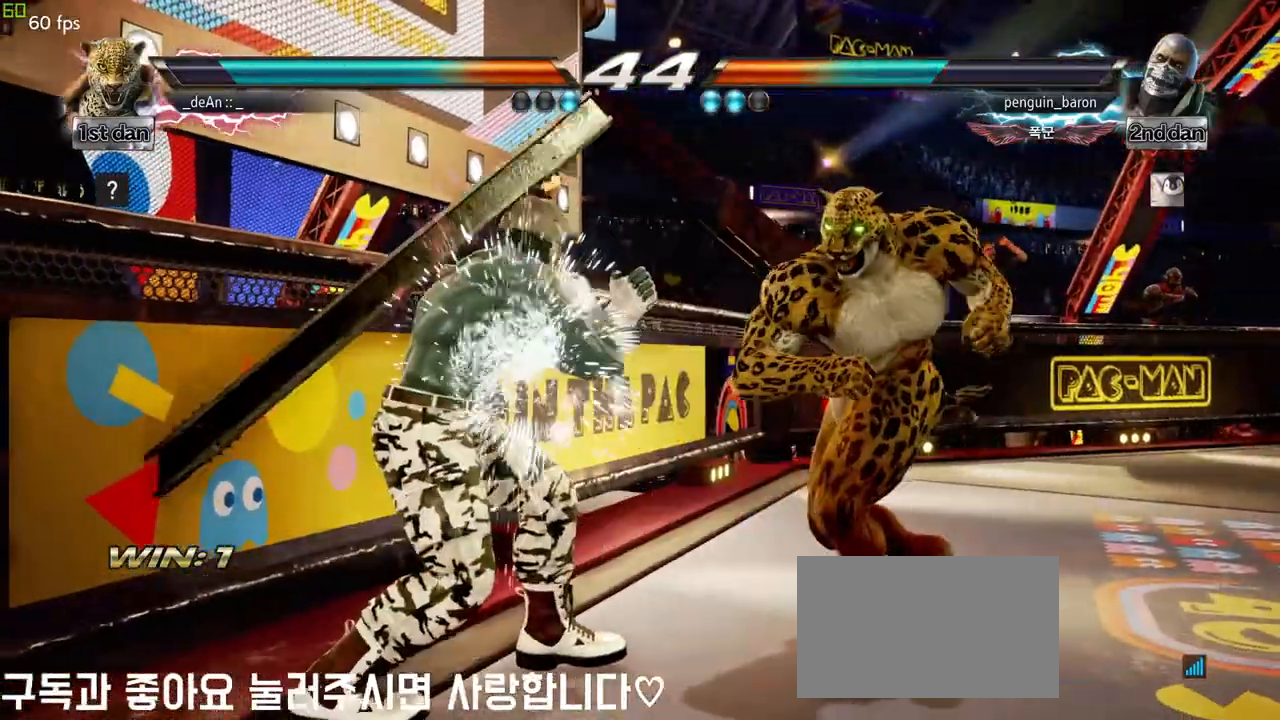
{"buttons": [], "left_stick": "center", "events": [[183, "TRIANGLE", "down"], [283, "SQUARE", "down"], [383, "TRIANGLE", "up"], [433, "SQUARE", "up"]]}